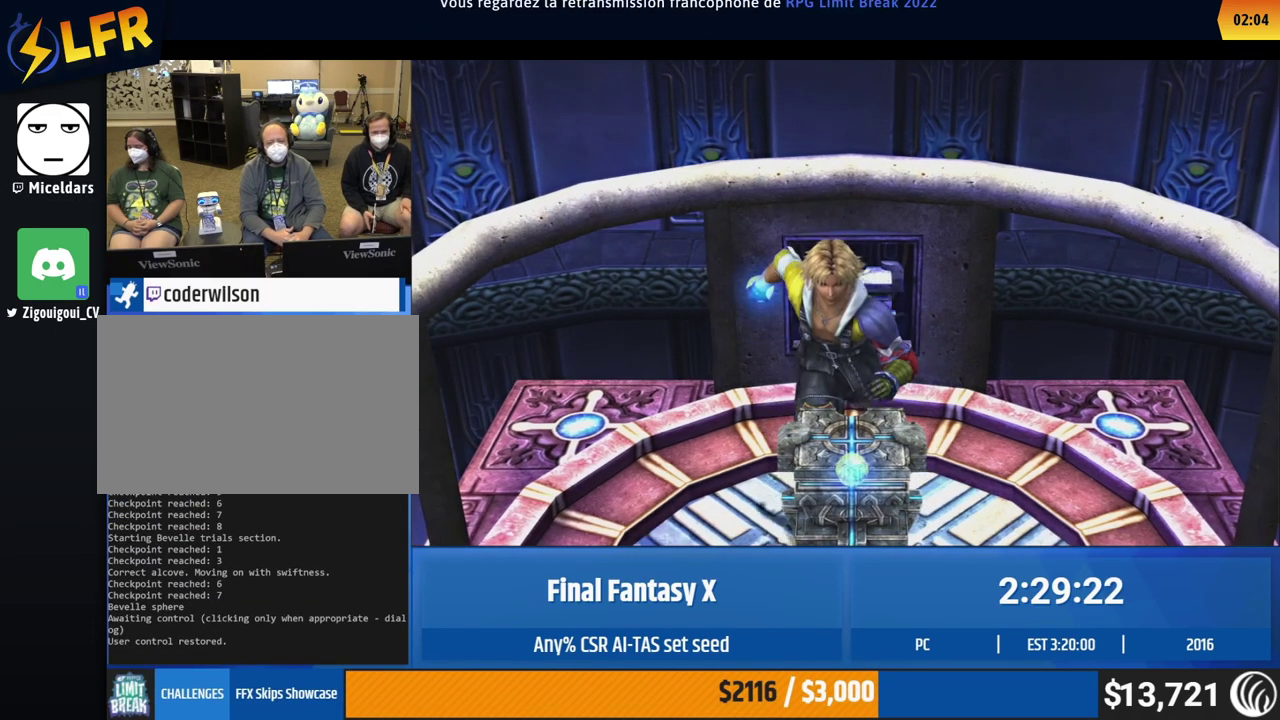
Gameplay with a controller (Xbox layout); each line is a JSON object with the inputs held at the frame after it. "events" lists button and stick changes between this image and that frame as [ms after this image, input, new state], when the widget could be followed in between. This overlay highlights the sticks when they move; stick clicks (L3 R3) are not distinguishable. Not read: A DPAD_DOWN DPAD_LEFT DPAD_RIGHT DPAD_UP L1 L3 R1 R3 right_stick.
{"buttons": [], "left_stick": "down", "events": []}
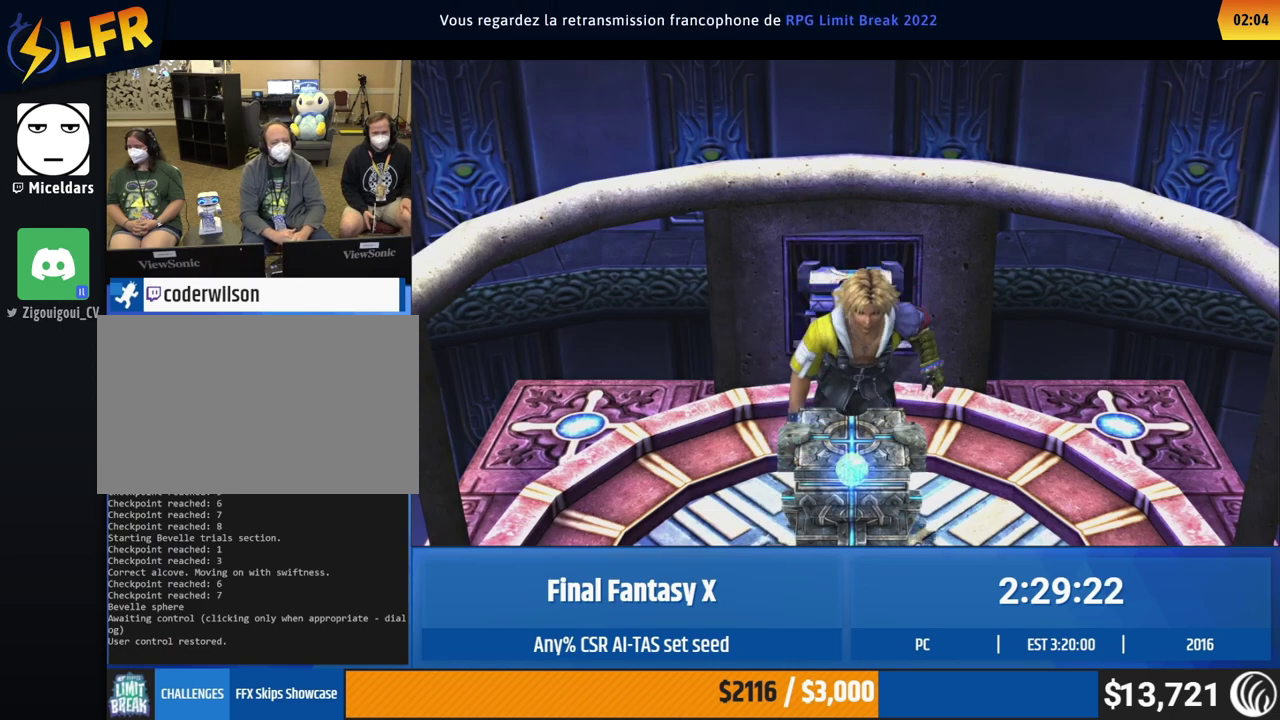
{"buttons": [], "left_stick": "down", "events": []}
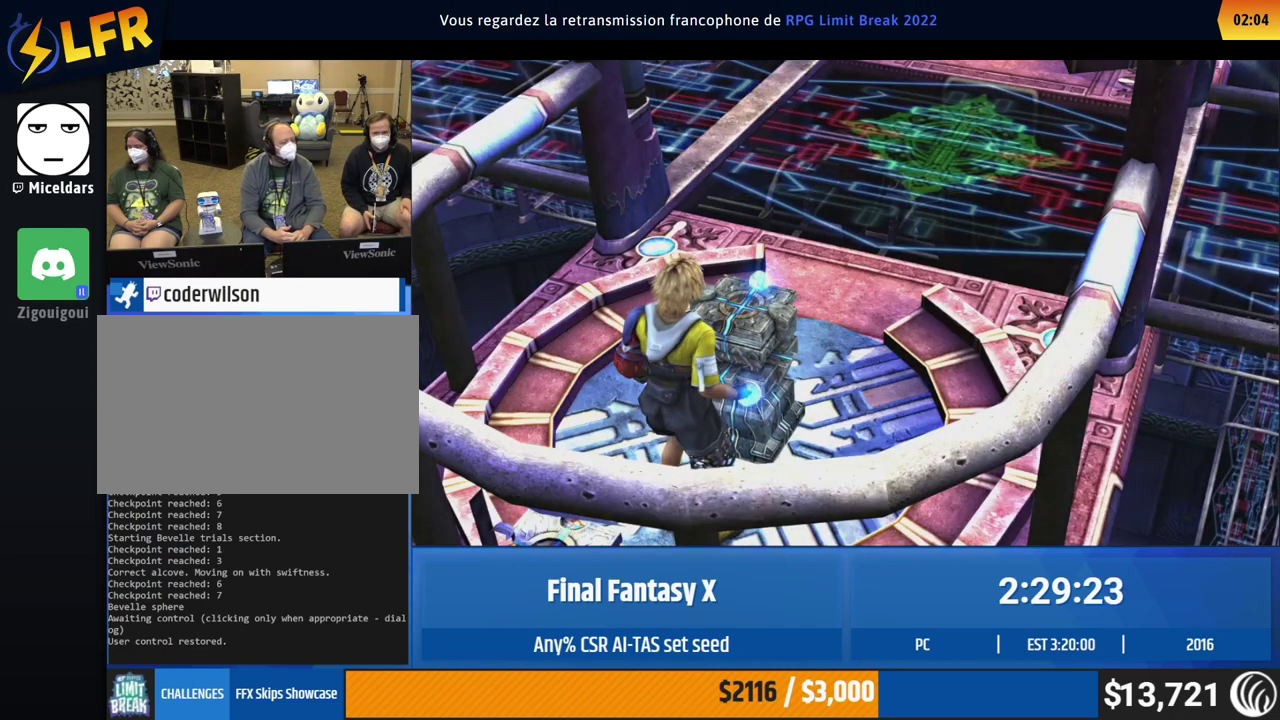
{"buttons": [], "left_stick": "down", "events": []}
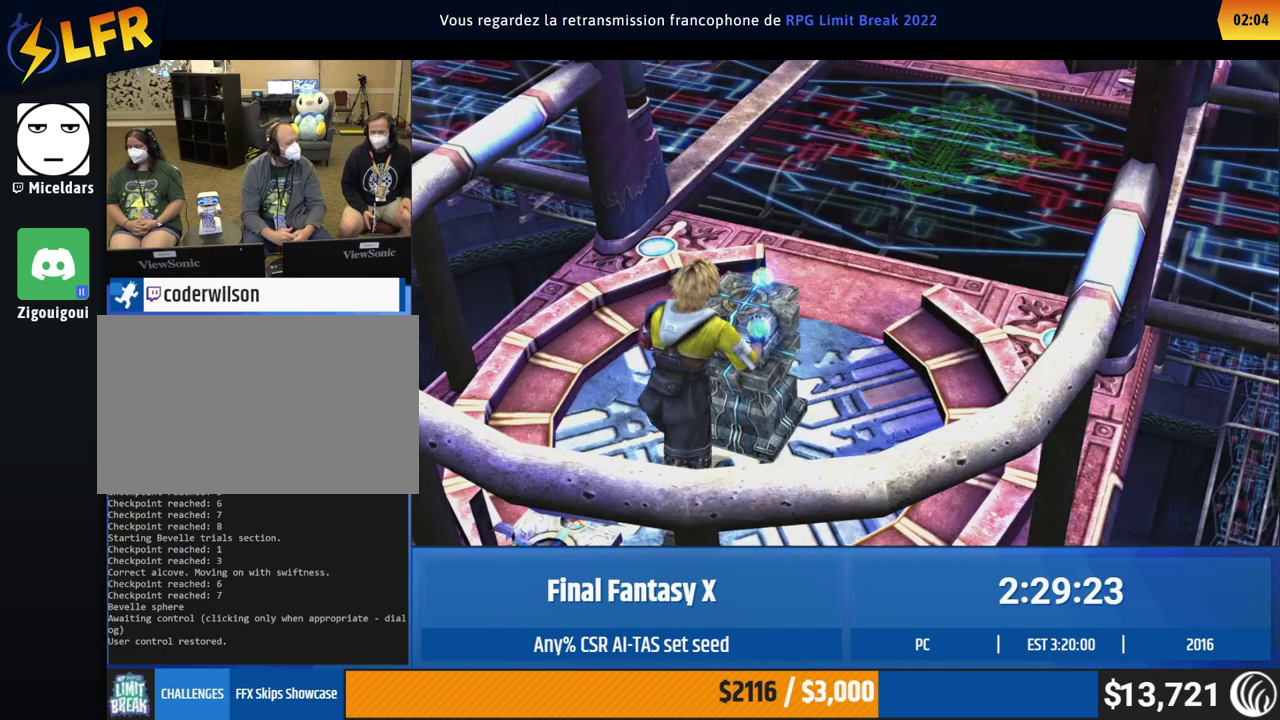
{"buttons": [], "left_stick": "down", "events": []}
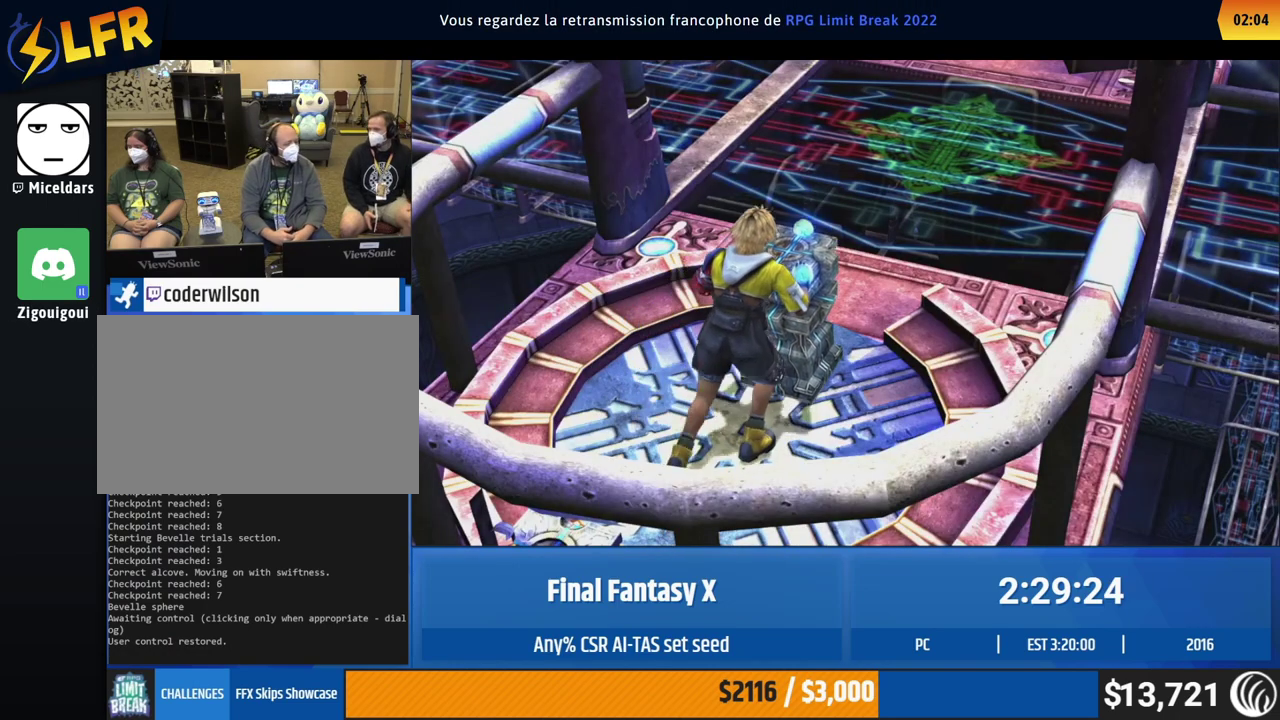
{"buttons": [], "left_stick": "down", "events": []}
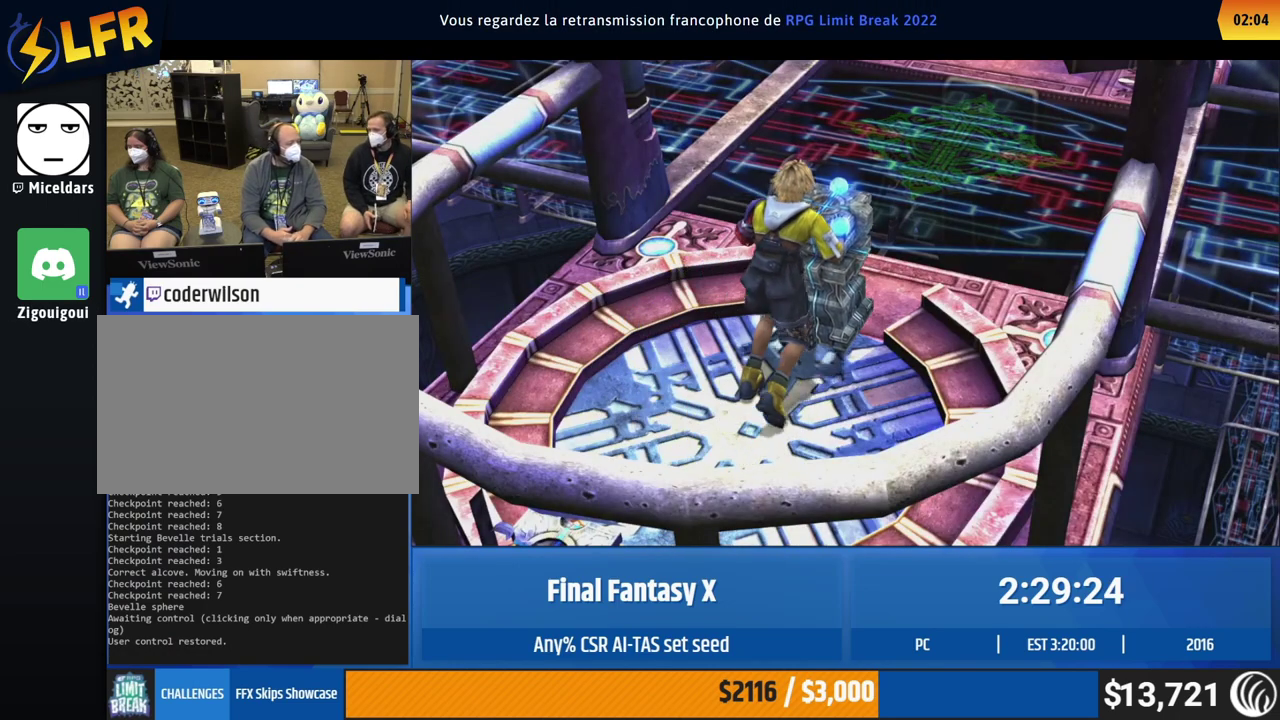
{"buttons": [], "left_stick": "down", "events": []}
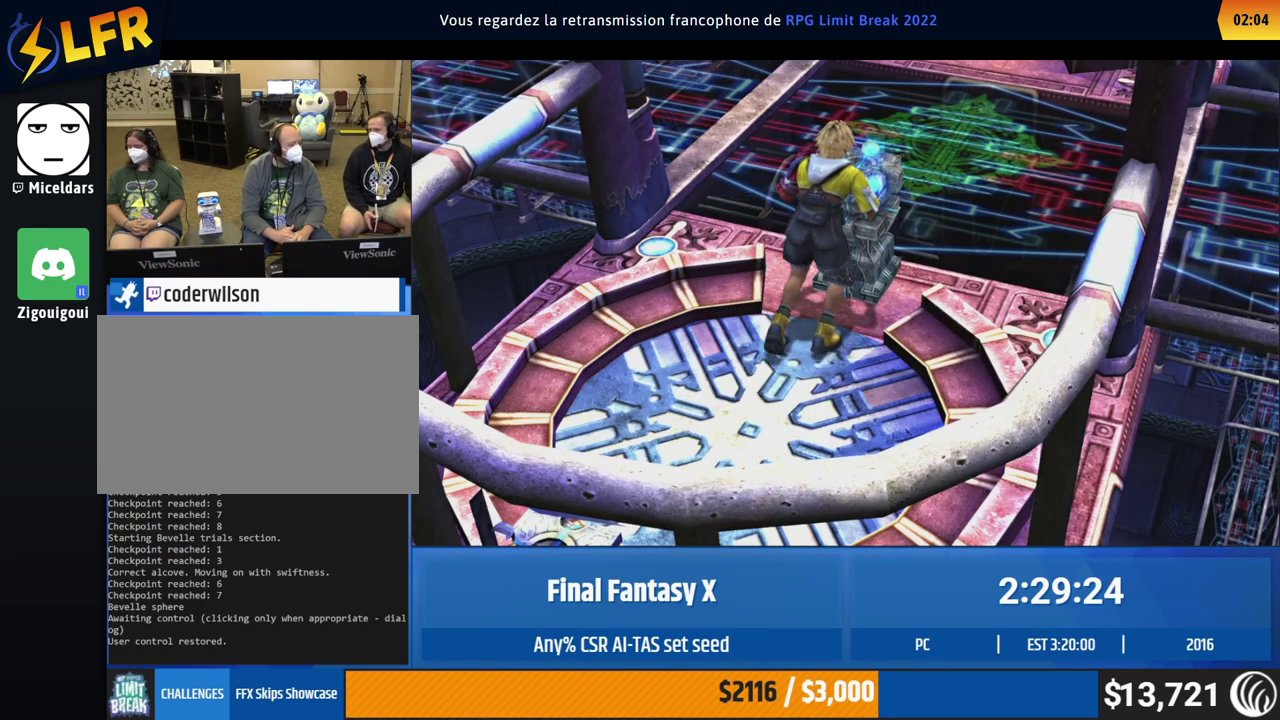
{"buttons": [], "left_stick": "down", "events": []}
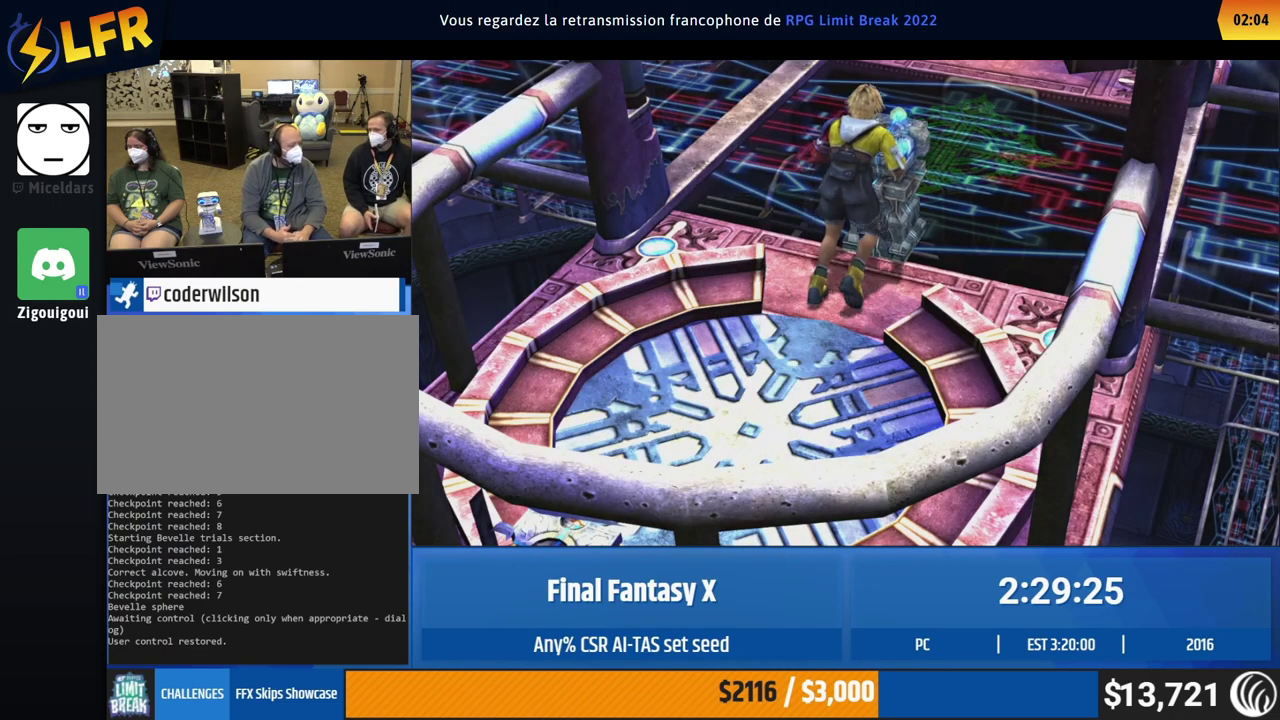
{"buttons": [], "left_stick": "down", "events": []}
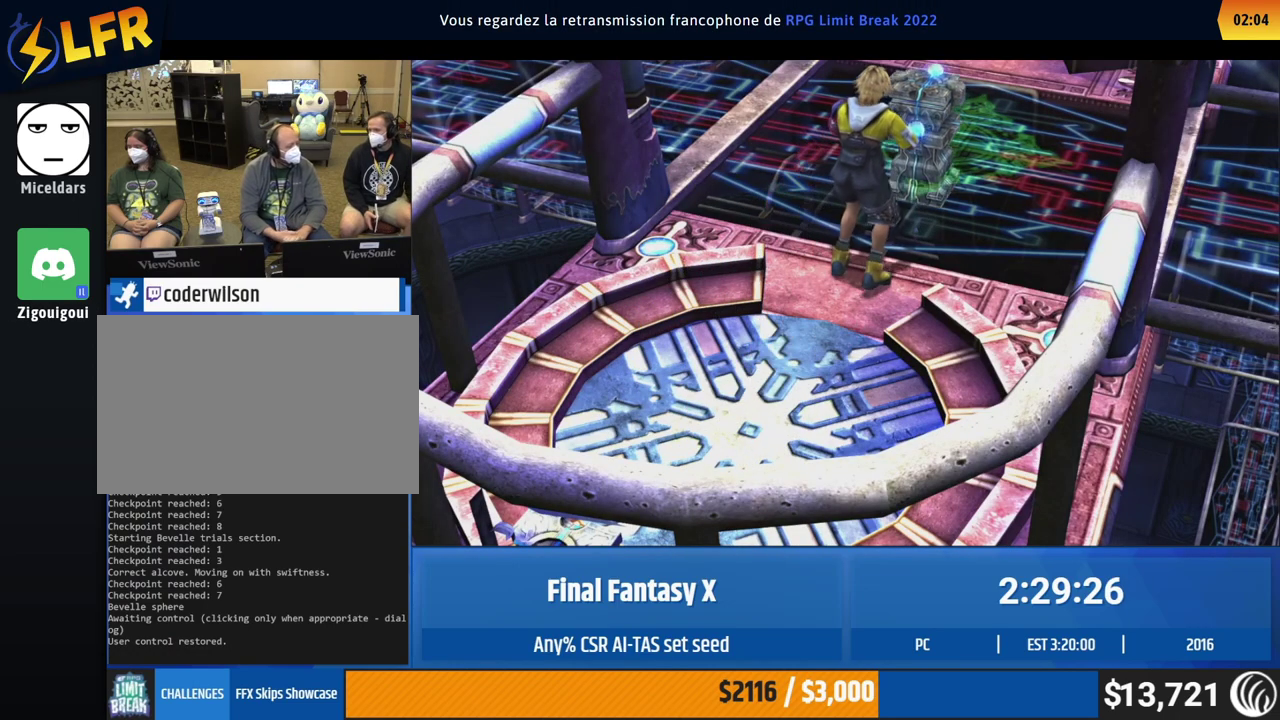
{"buttons": [], "left_stick": "down", "events": []}
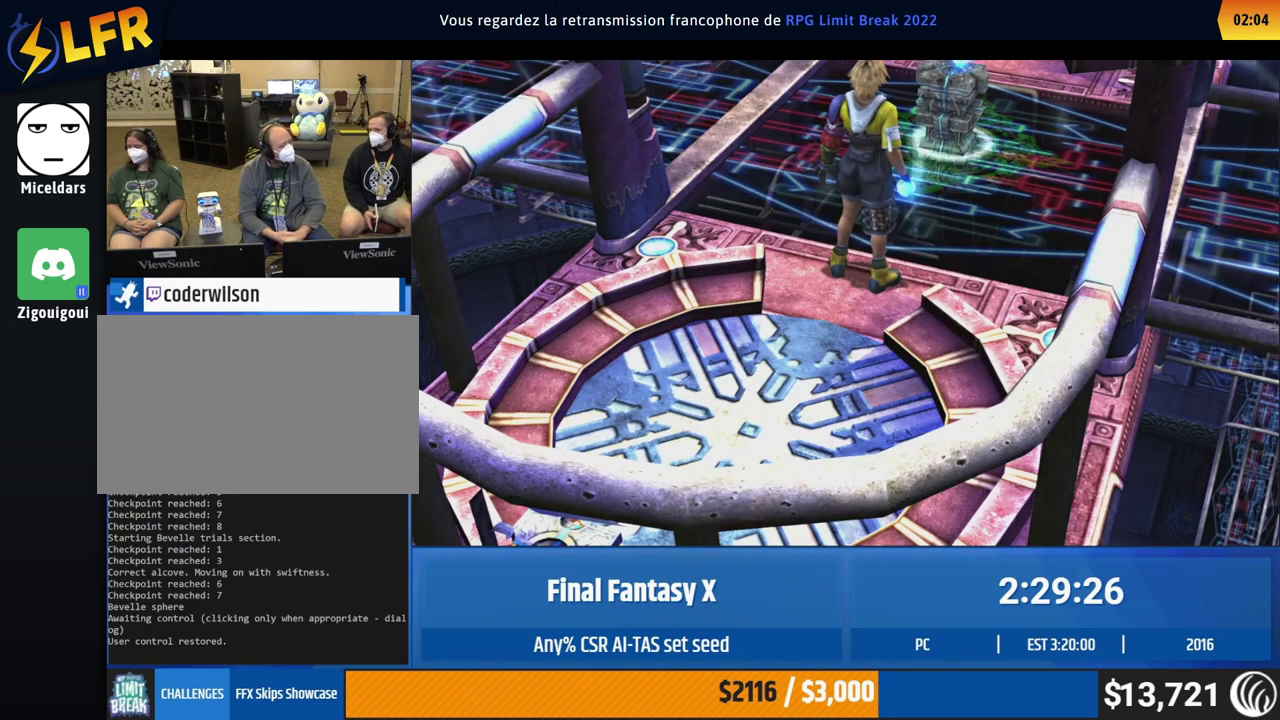
{"buttons": [], "left_stick": "down", "events": []}
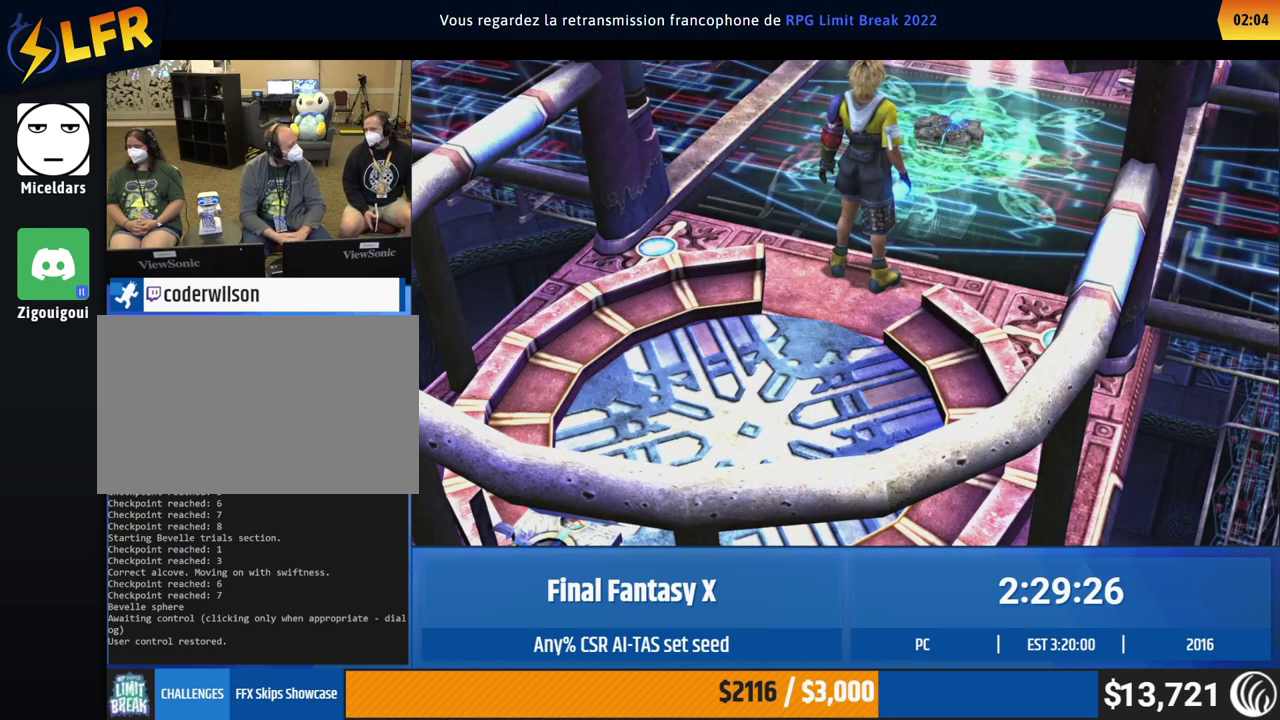
{"buttons": [], "left_stick": "down", "events": []}
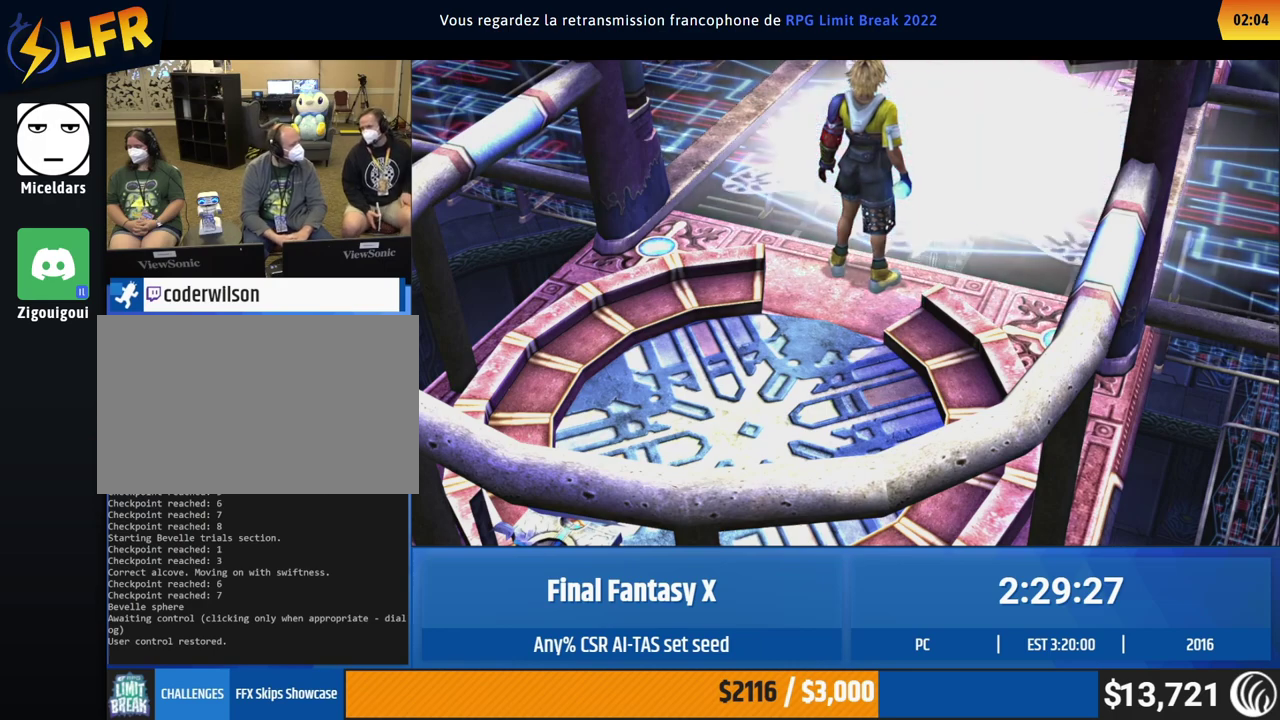
{"buttons": [], "left_stick": "down", "events": []}
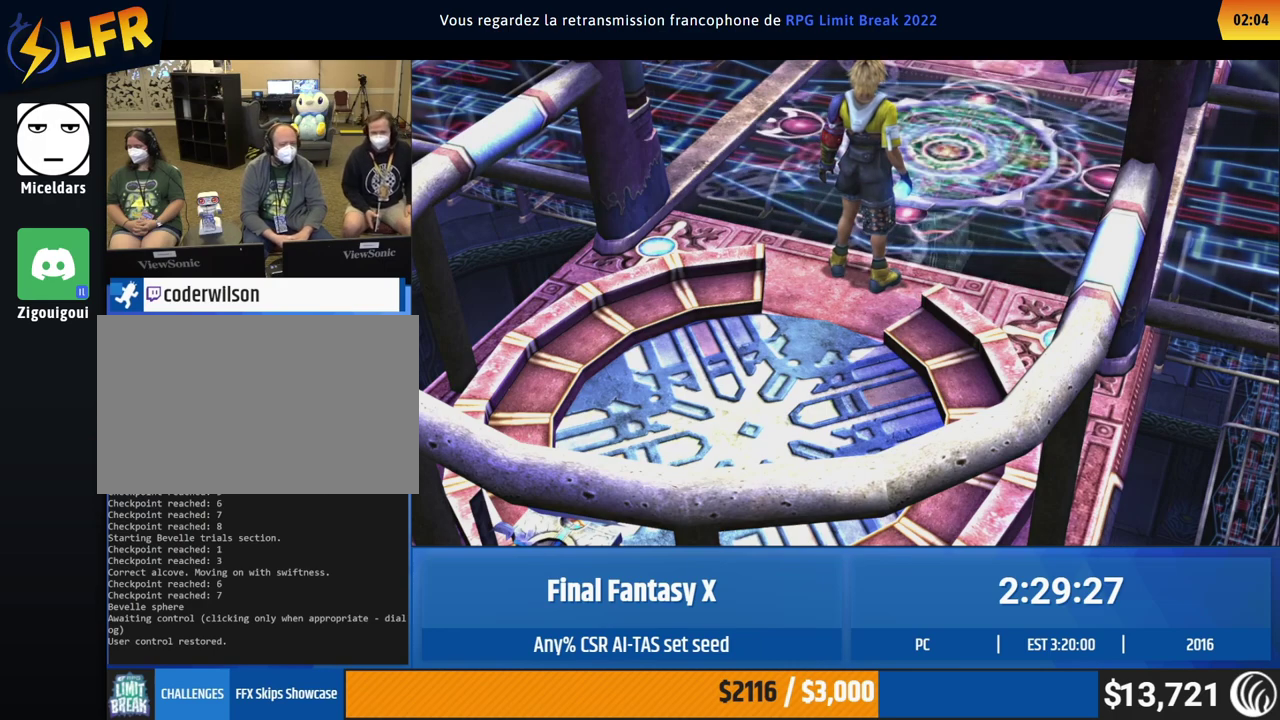
{"buttons": [], "left_stick": "down", "events": []}
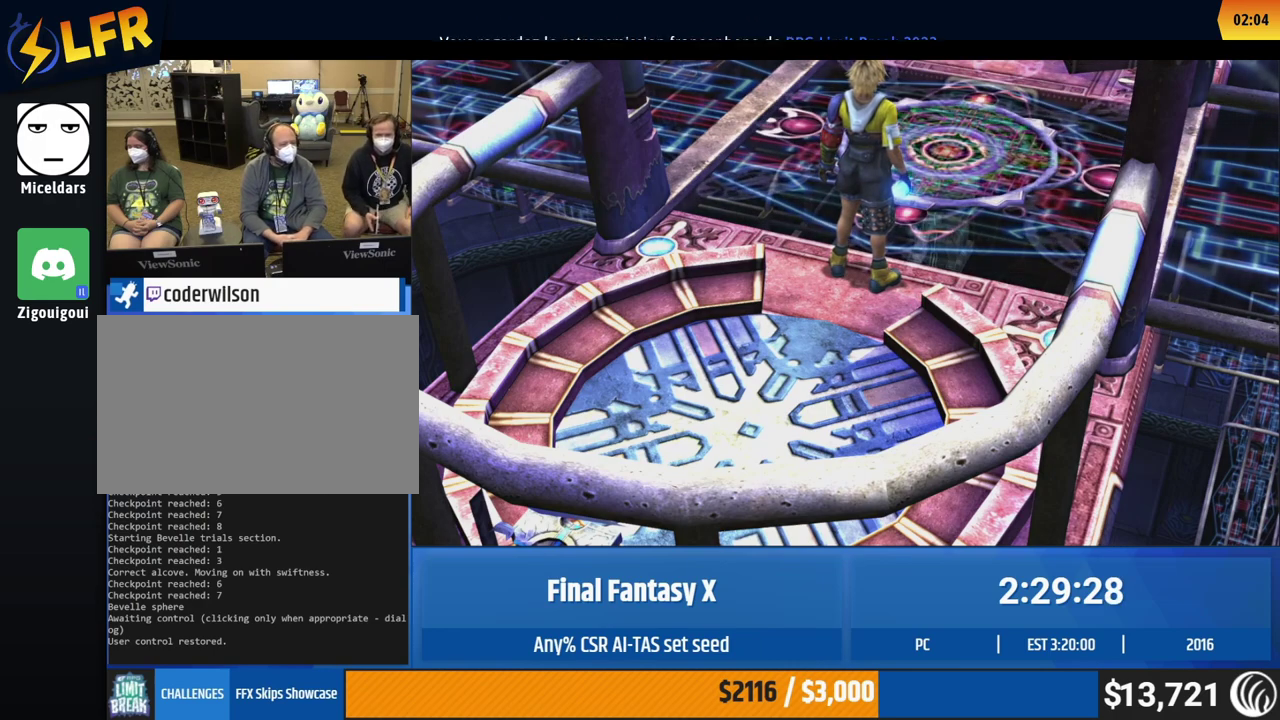
{"buttons": [], "left_stick": "down", "events": []}
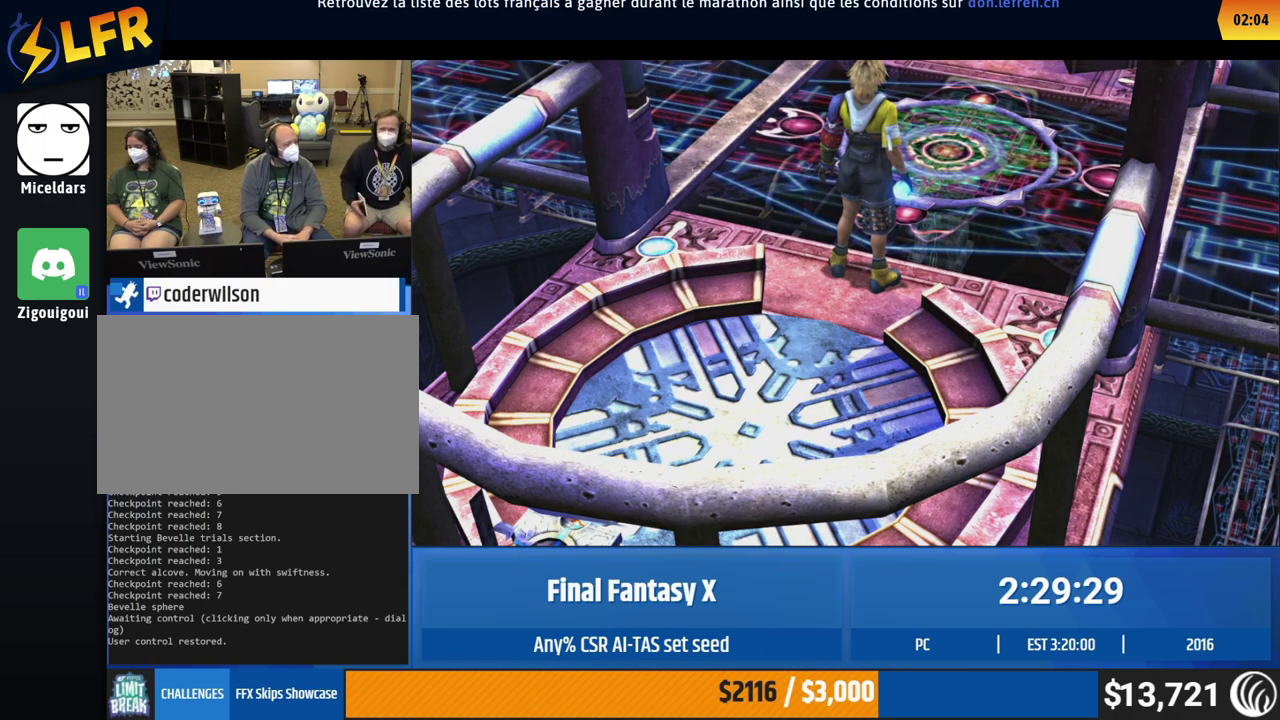
{"buttons": [], "left_stick": "down", "events": []}
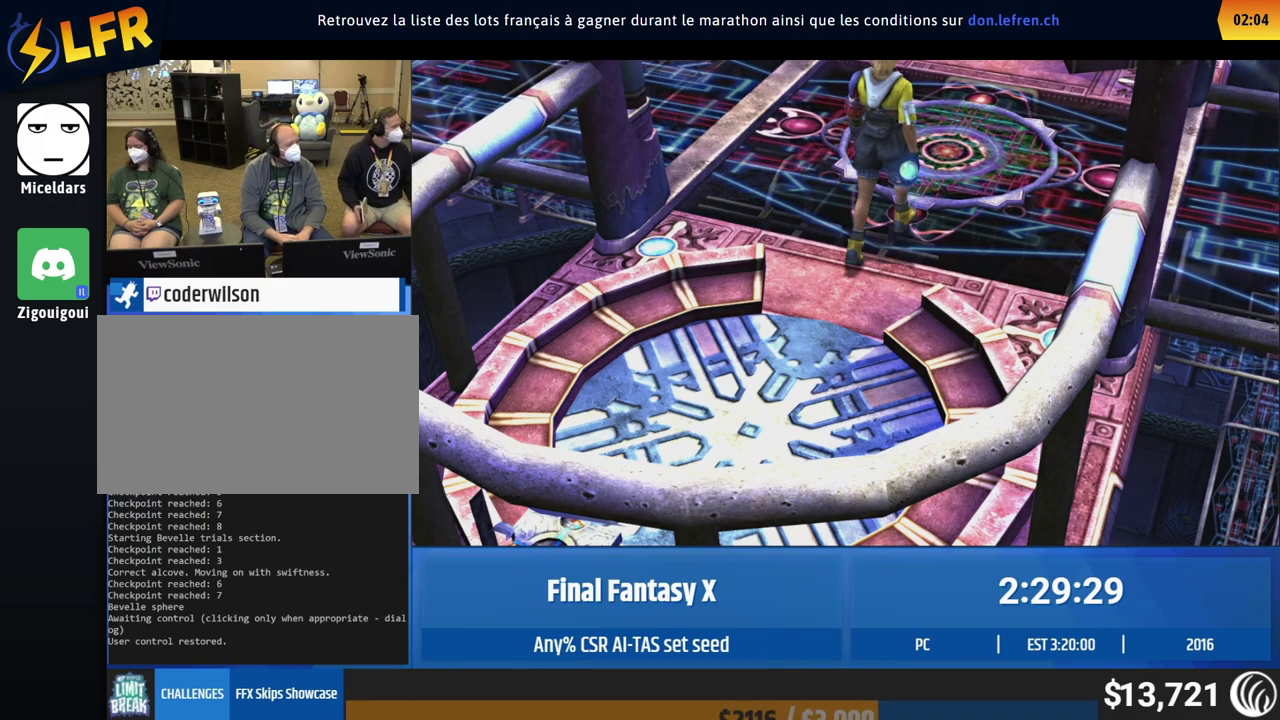
{"buttons": [], "left_stick": "down", "events": []}
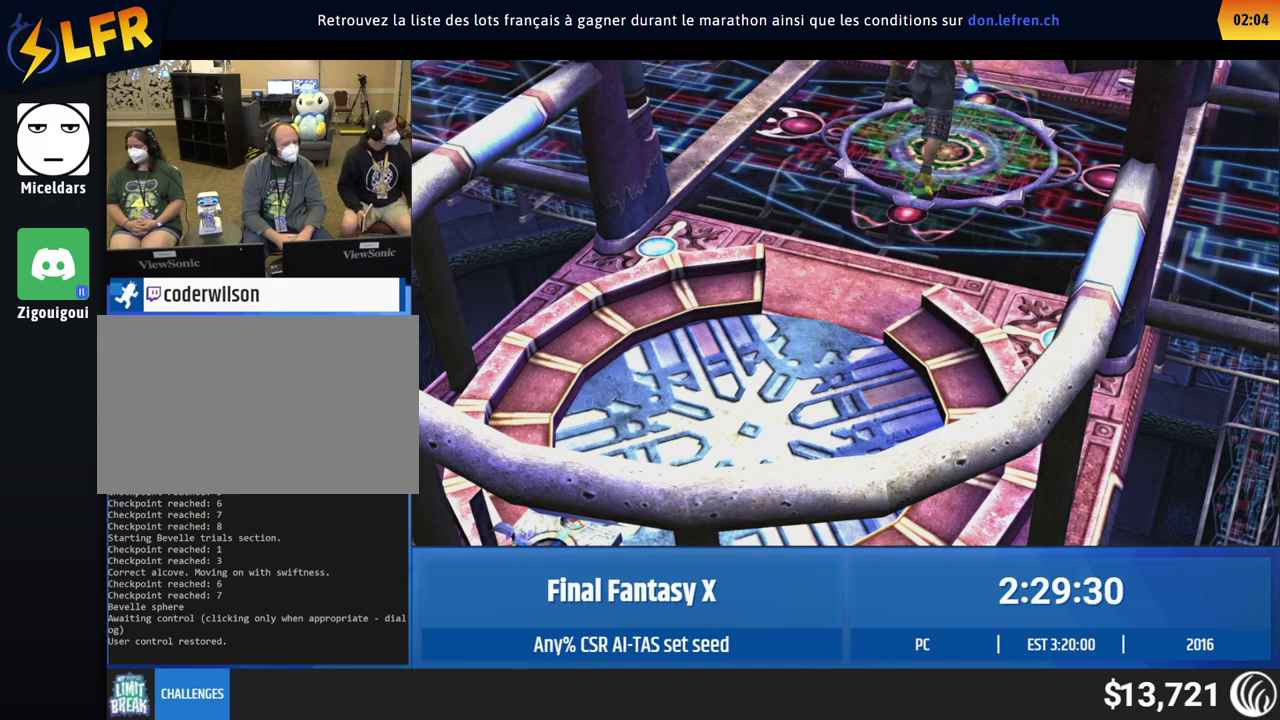
{"buttons": [], "left_stick": "center", "events": [[50, "left_stick", "center"]]}